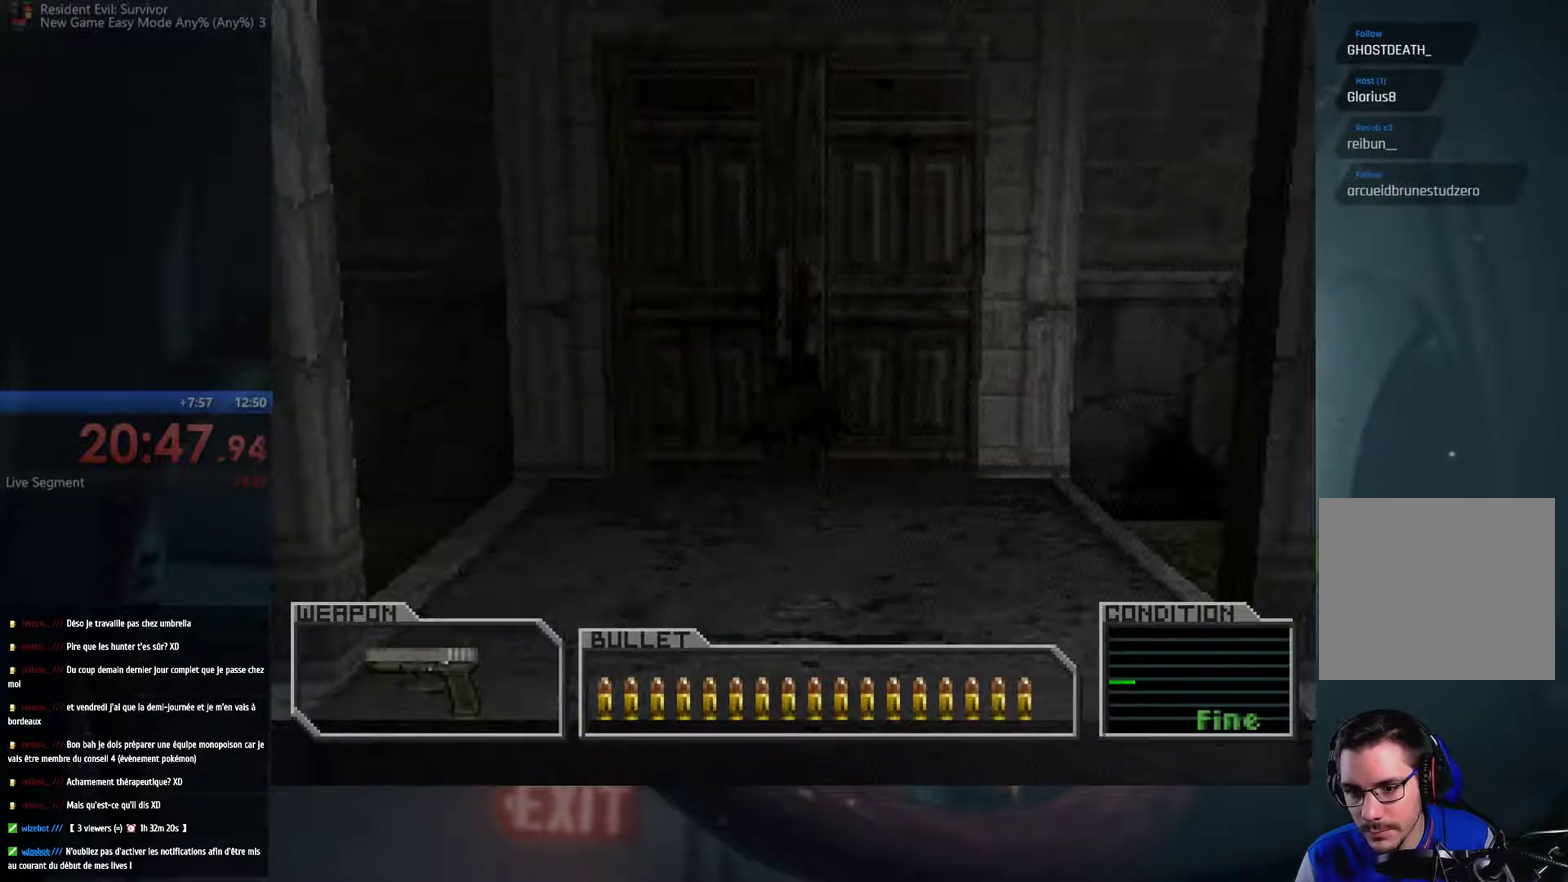
Gameplay with a controller (Xbox layout); each line is a JSON object with the inputs held at the frame after it. "events" lists button and stick changes between this image and that frame as [ms after this image, input, new state], when the widget could be followed in between. This overlay highlights the sticks when they move; stick clicks (R3) are not distinguishable. Not read: L3 R3.
{"buttons": ["A"], "left_stick": "up-right", "right_stick": "center", "events": [[17, "left_stick", "up"], [33, "A", "down"], [300, "left_stick", "up-right"]]}
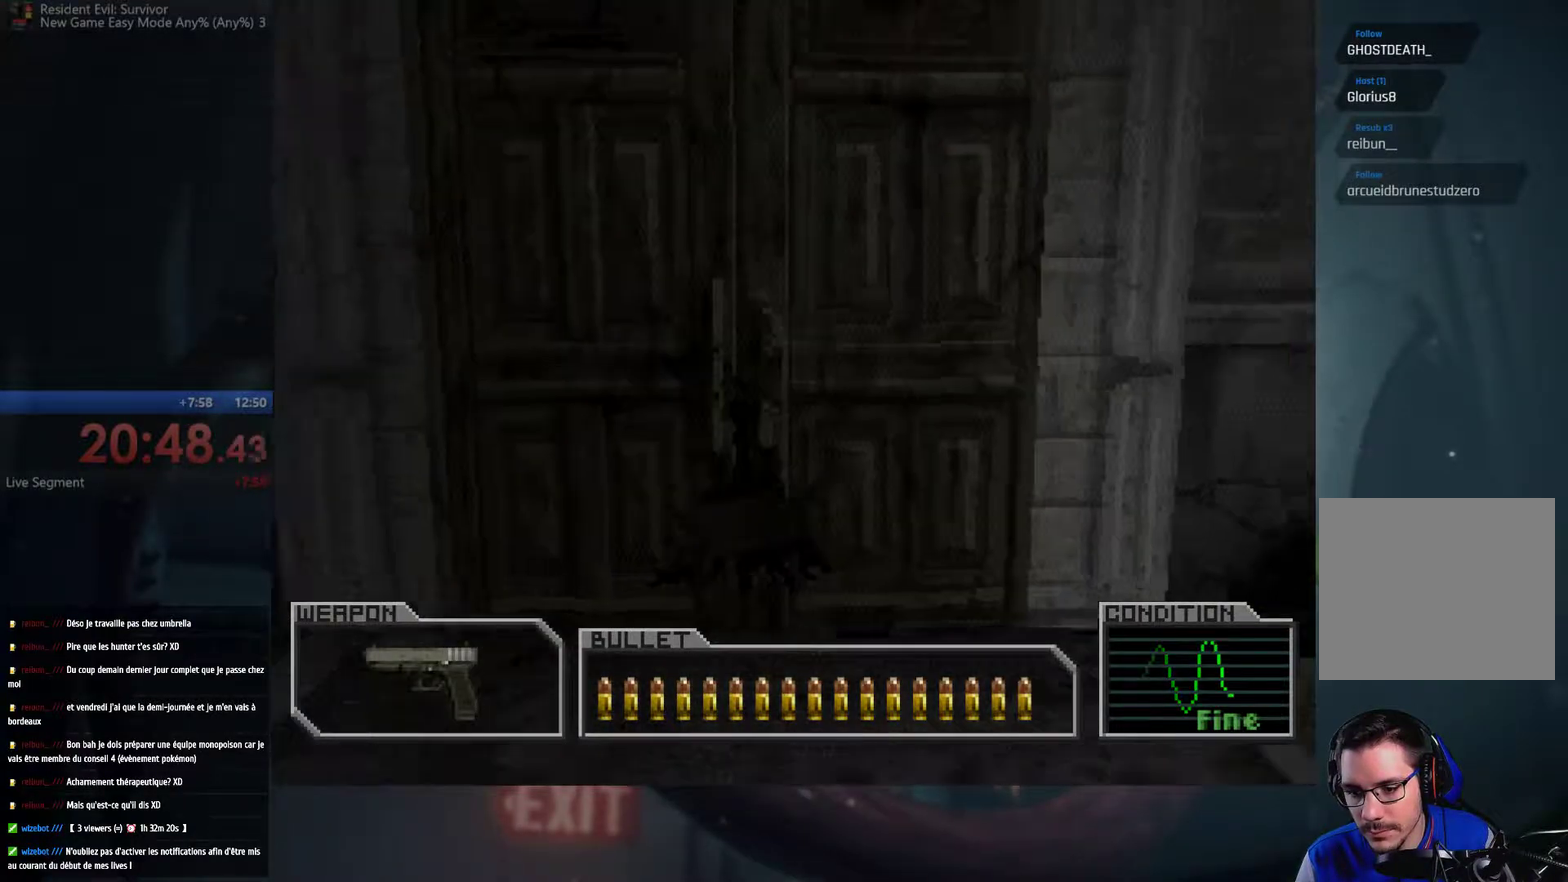
{"buttons": ["A"], "left_stick": "up-right", "right_stick": "center", "events": []}
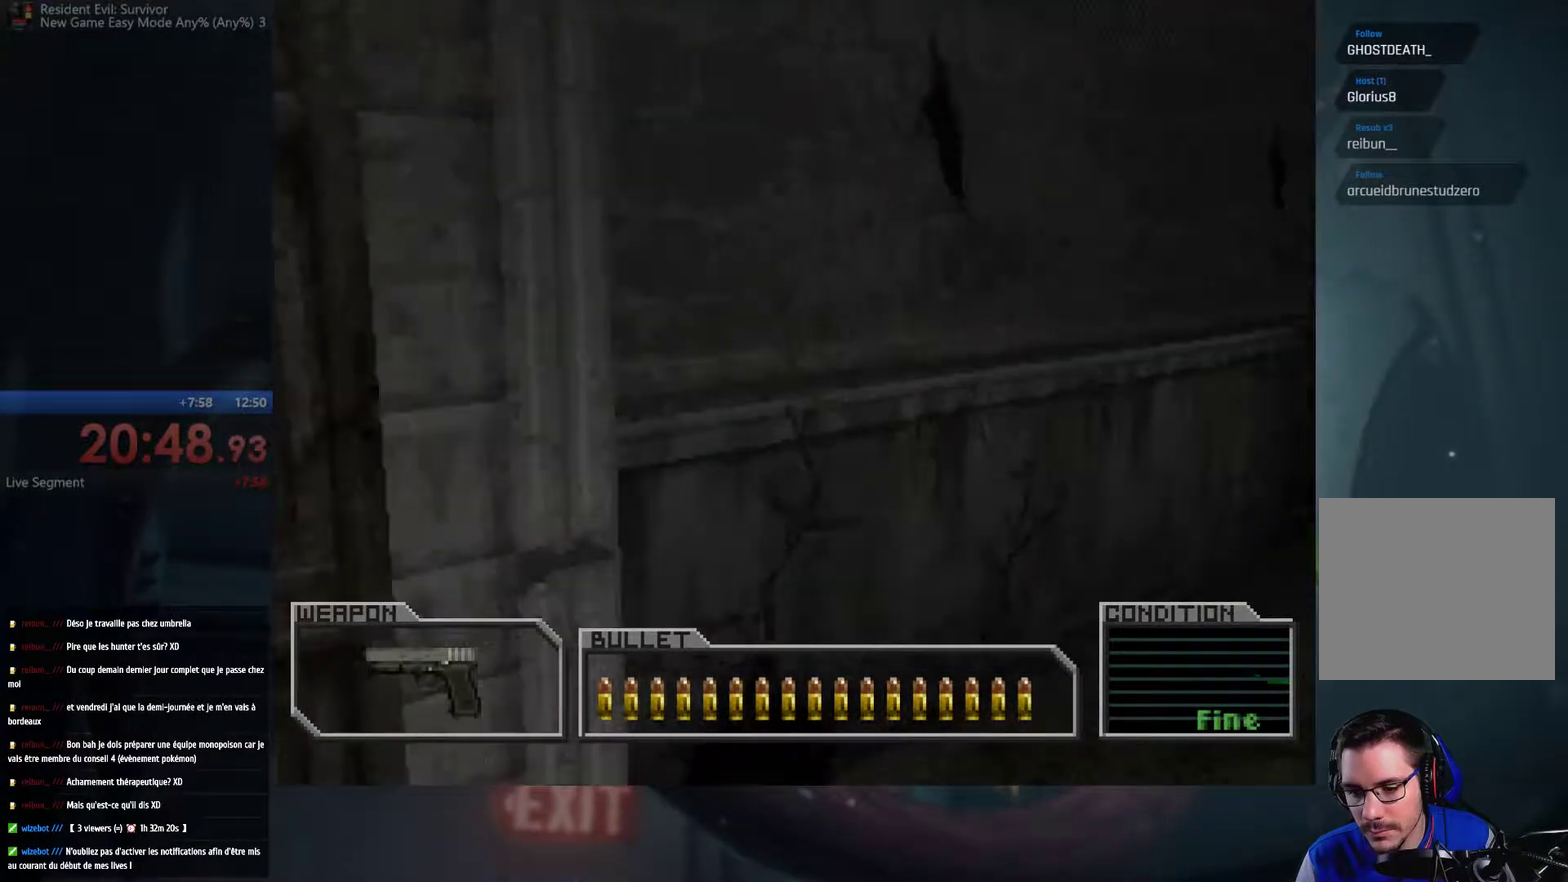
{"buttons": ["A"], "left_stick": "up-right", "right_stick": "center", "events": [[133, "left_stick", "up"], [250, "left_stick", "up-right"]]}
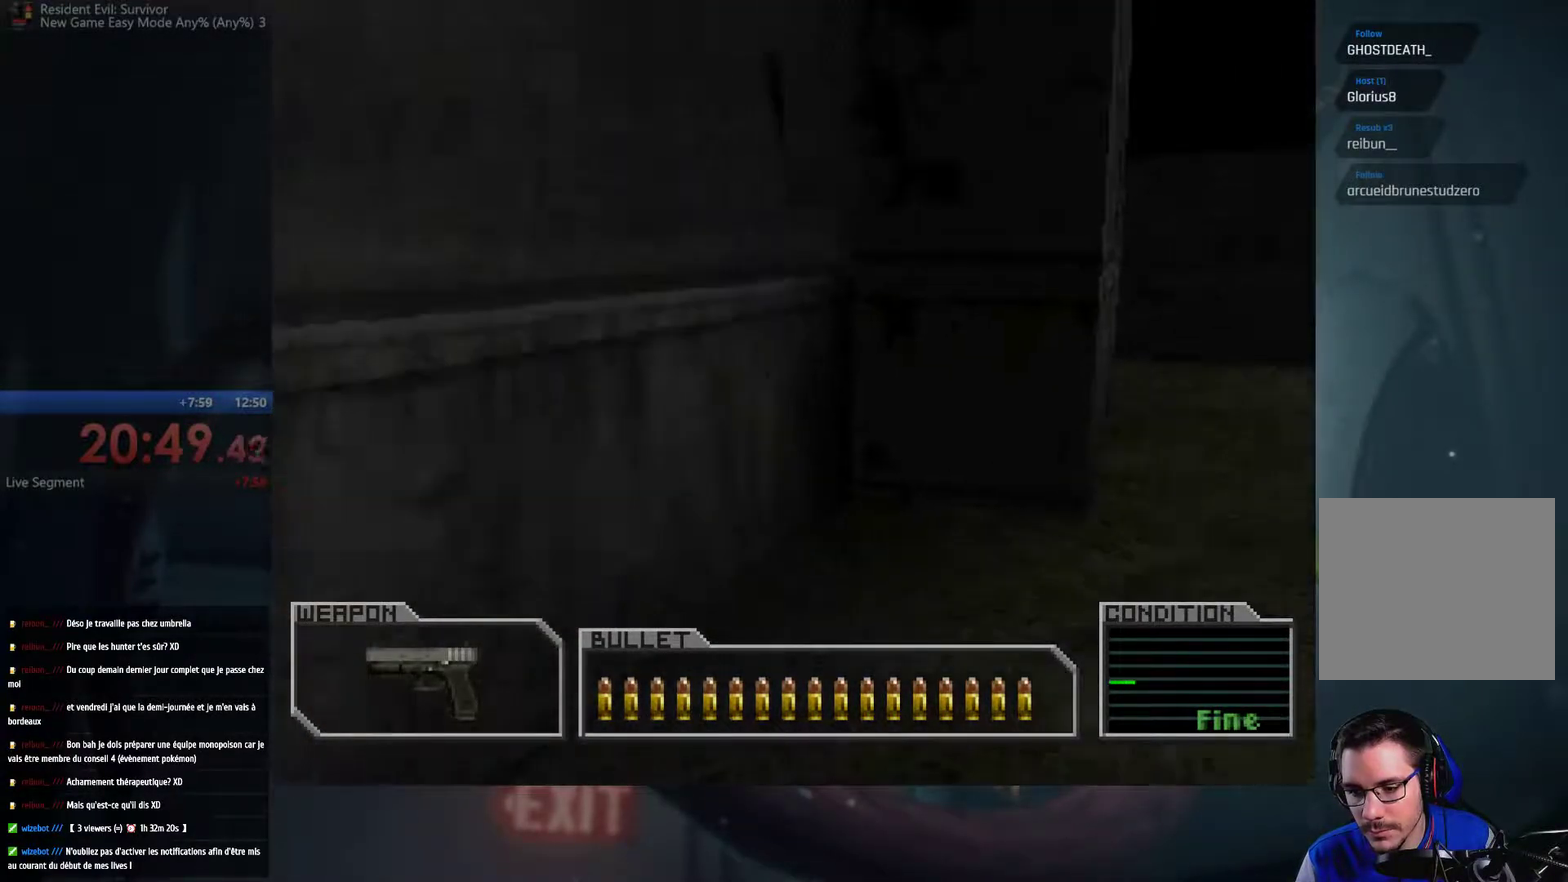
{"buttons": ["A"], "left_stick": "up-right", "right_stick": "center", "events": []}
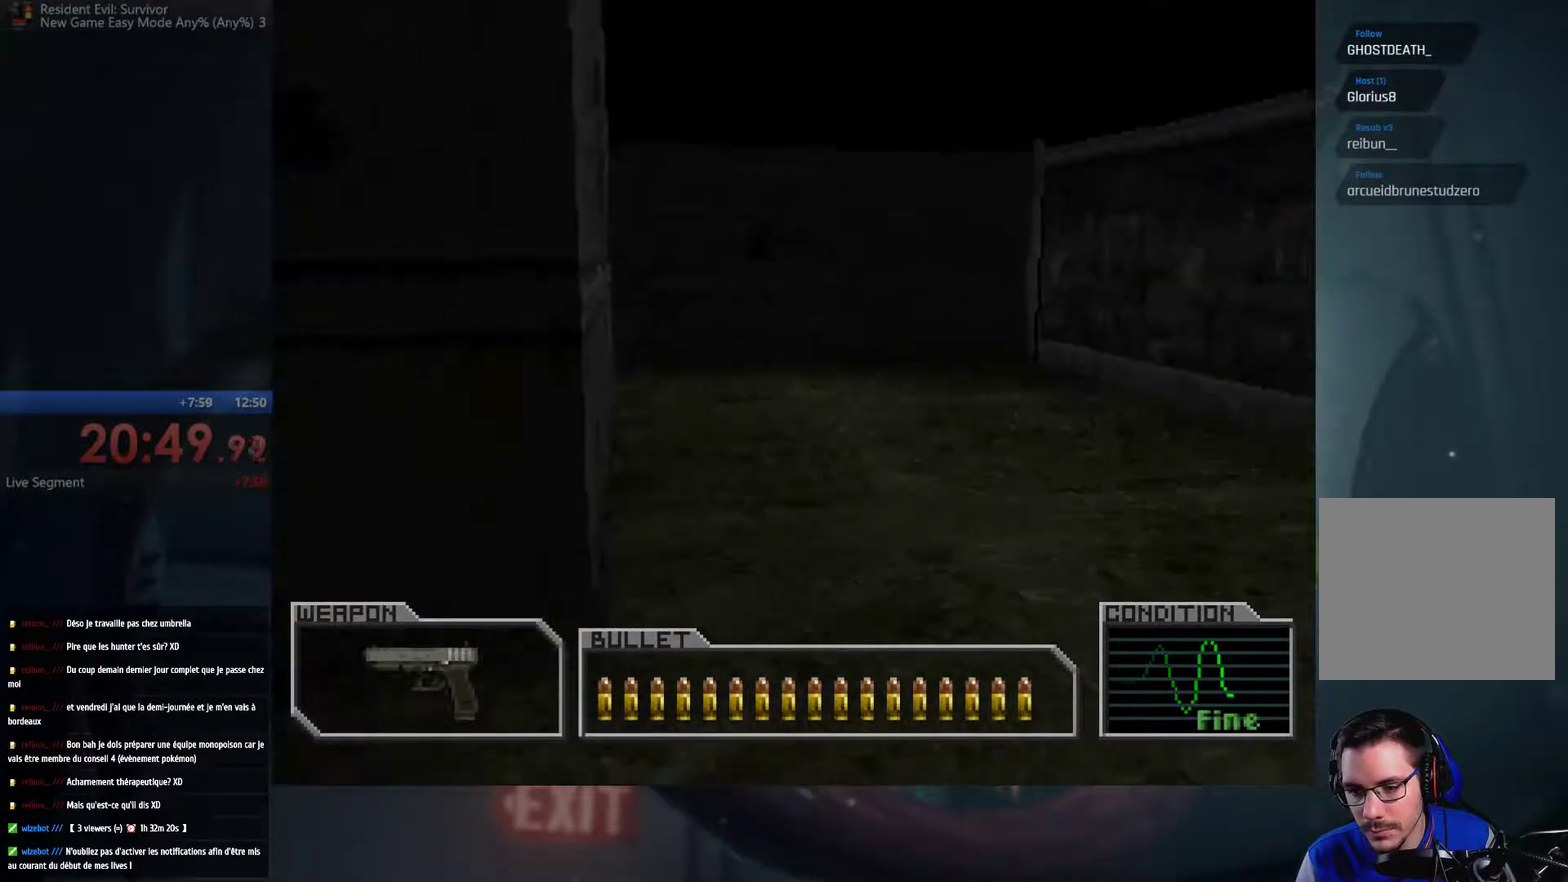
{"buttons": ["A"], "left_stick": "up", "right_stick": "center", "events": [[67, "left_stick", "up"]]}
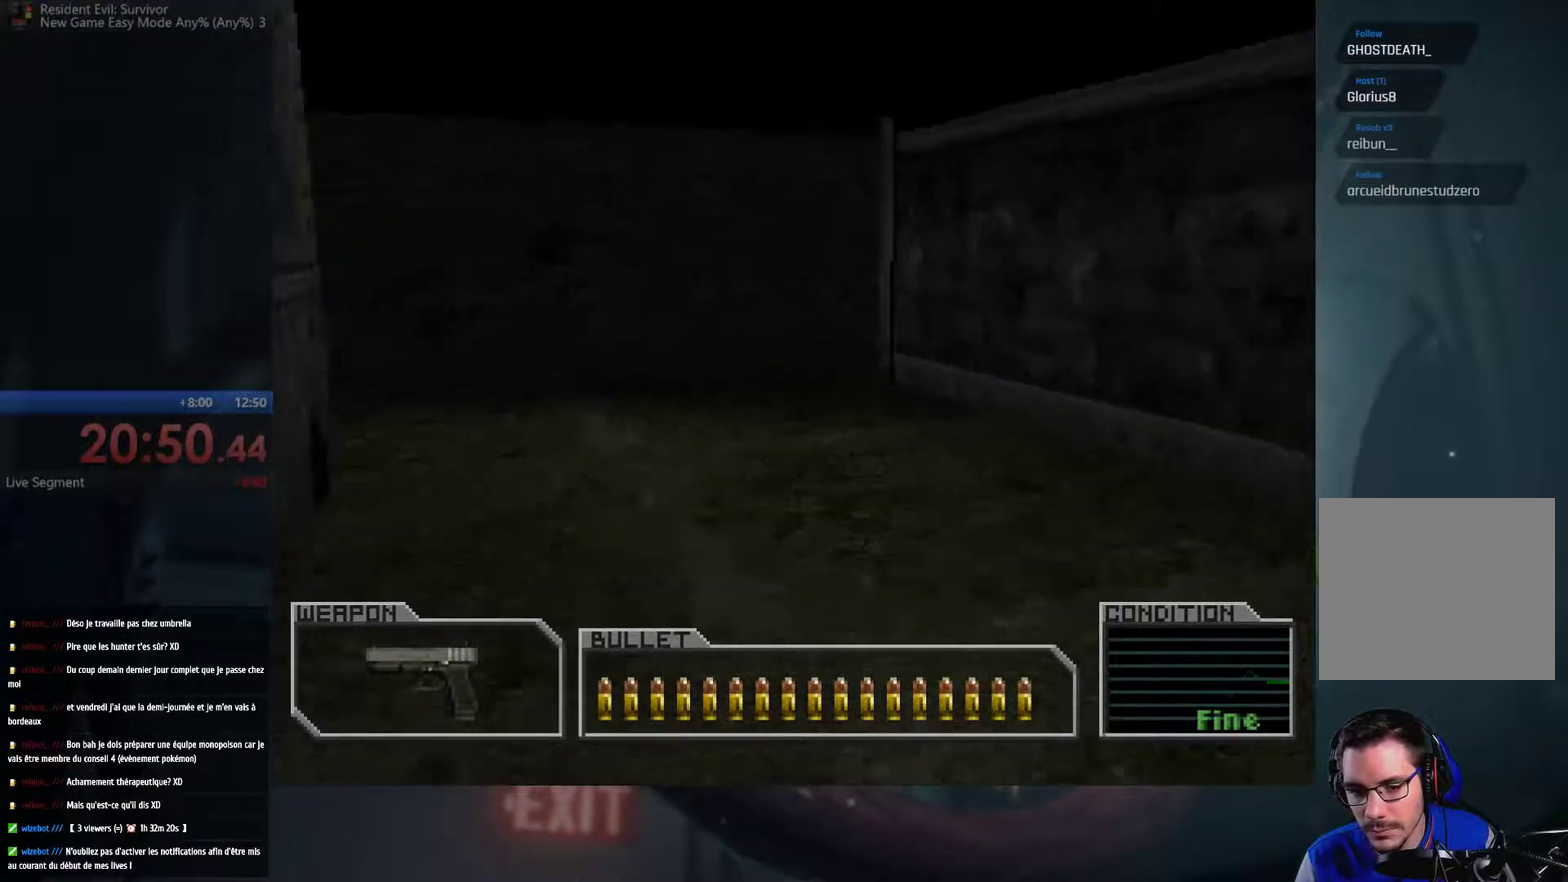
{"buttons": ["A"], "left_stick": "up-left", "right_stick": "center", "events": [[100, "left_stick", "up-left"]]}
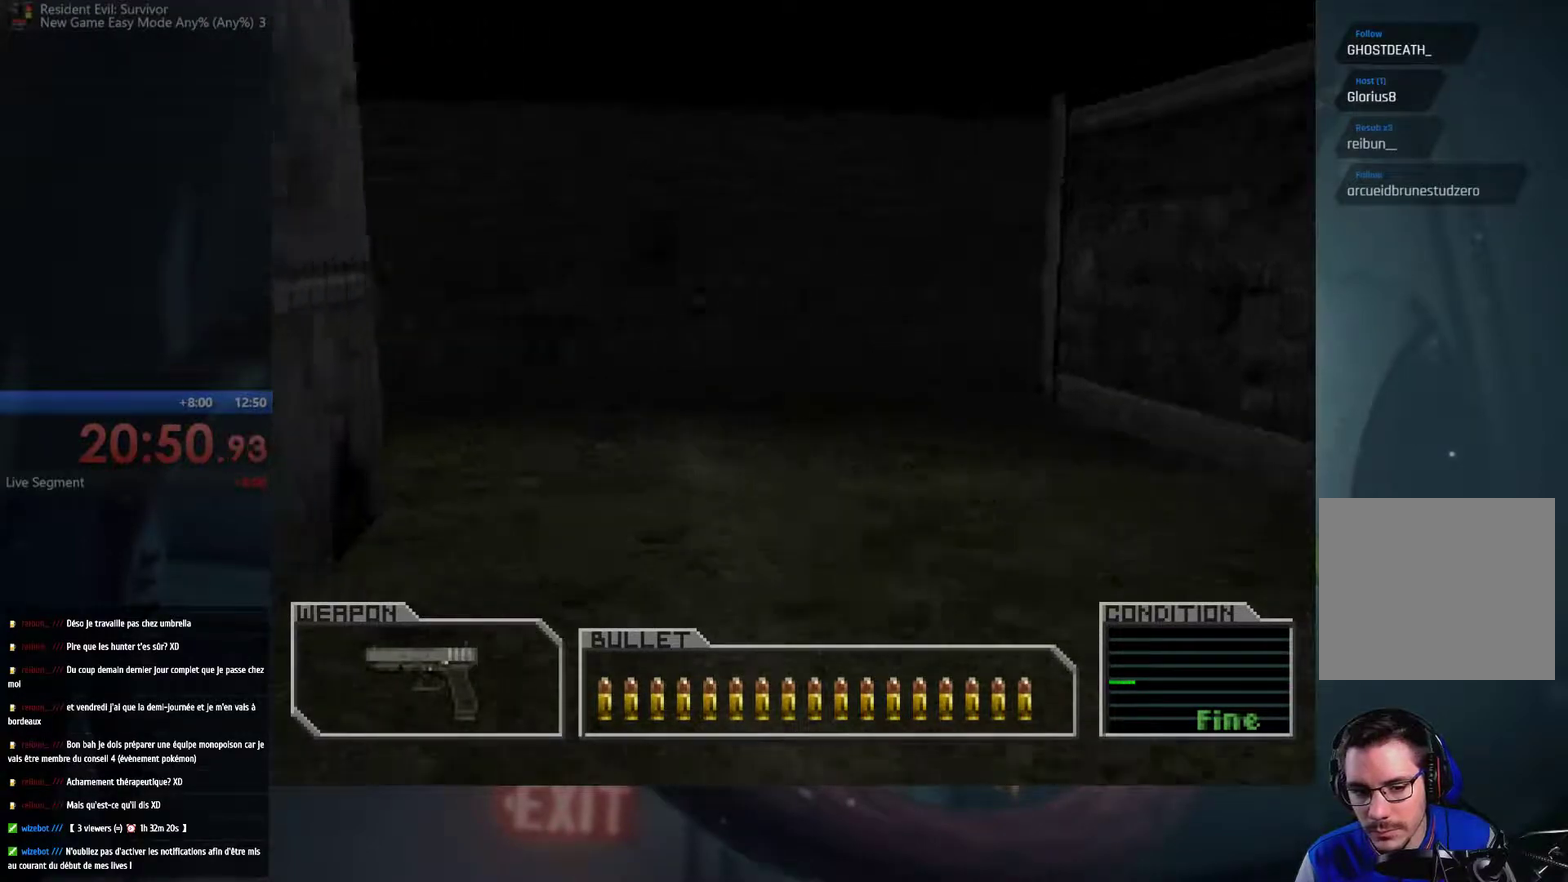
{"buttons": ["A"], "left_stick": "up", "right_stick": "center", "events": [[133, "left_stick", "up"]]}
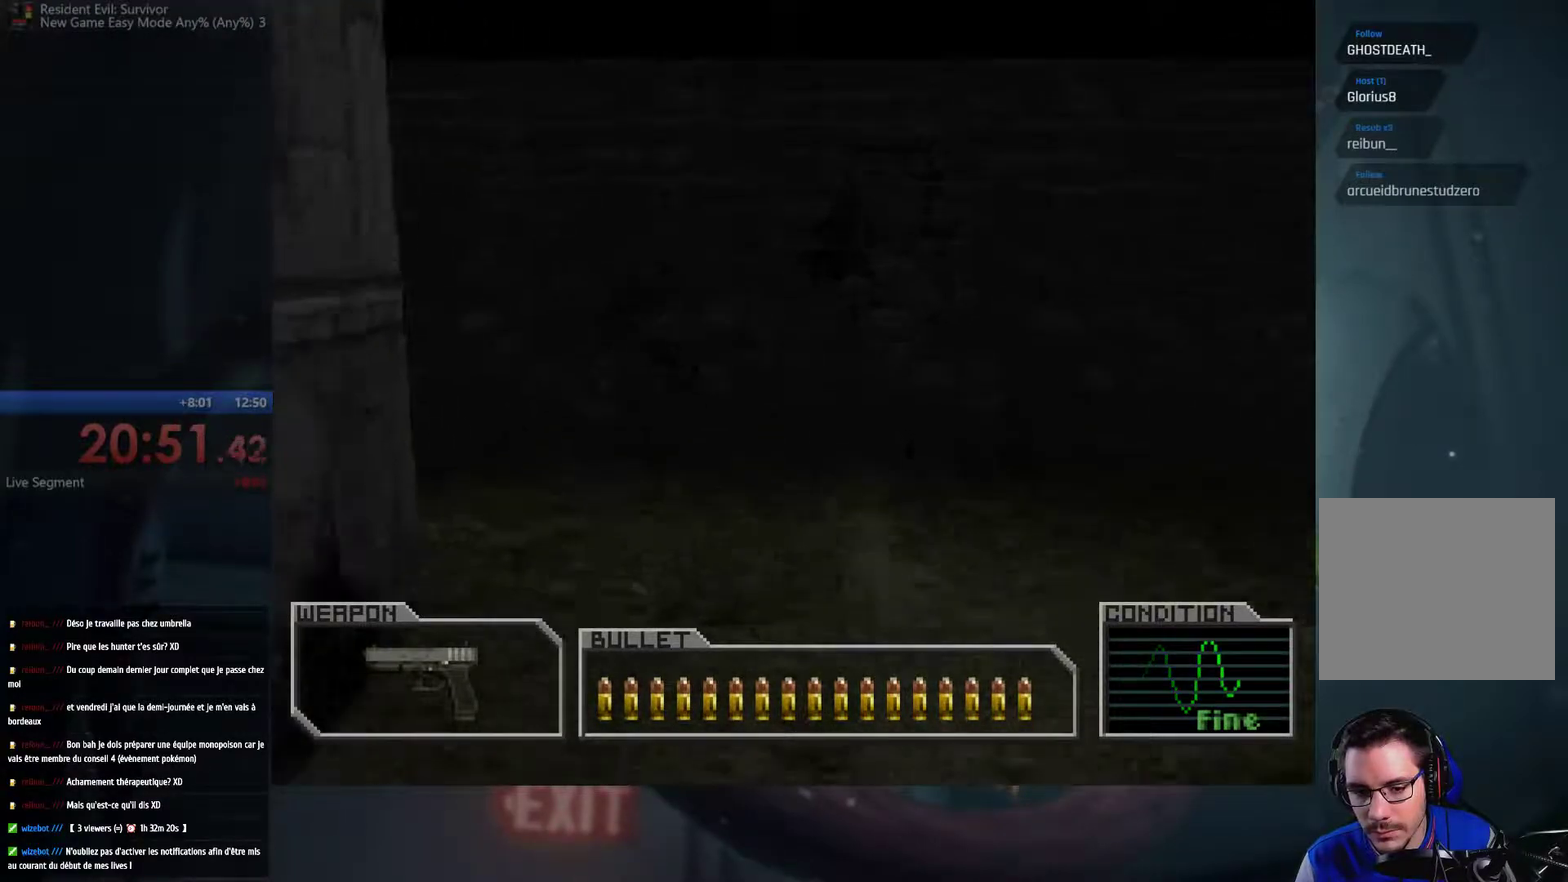
{"buttons": ["A"], "left_stick": "up", "right_stick": "center", "events": []}
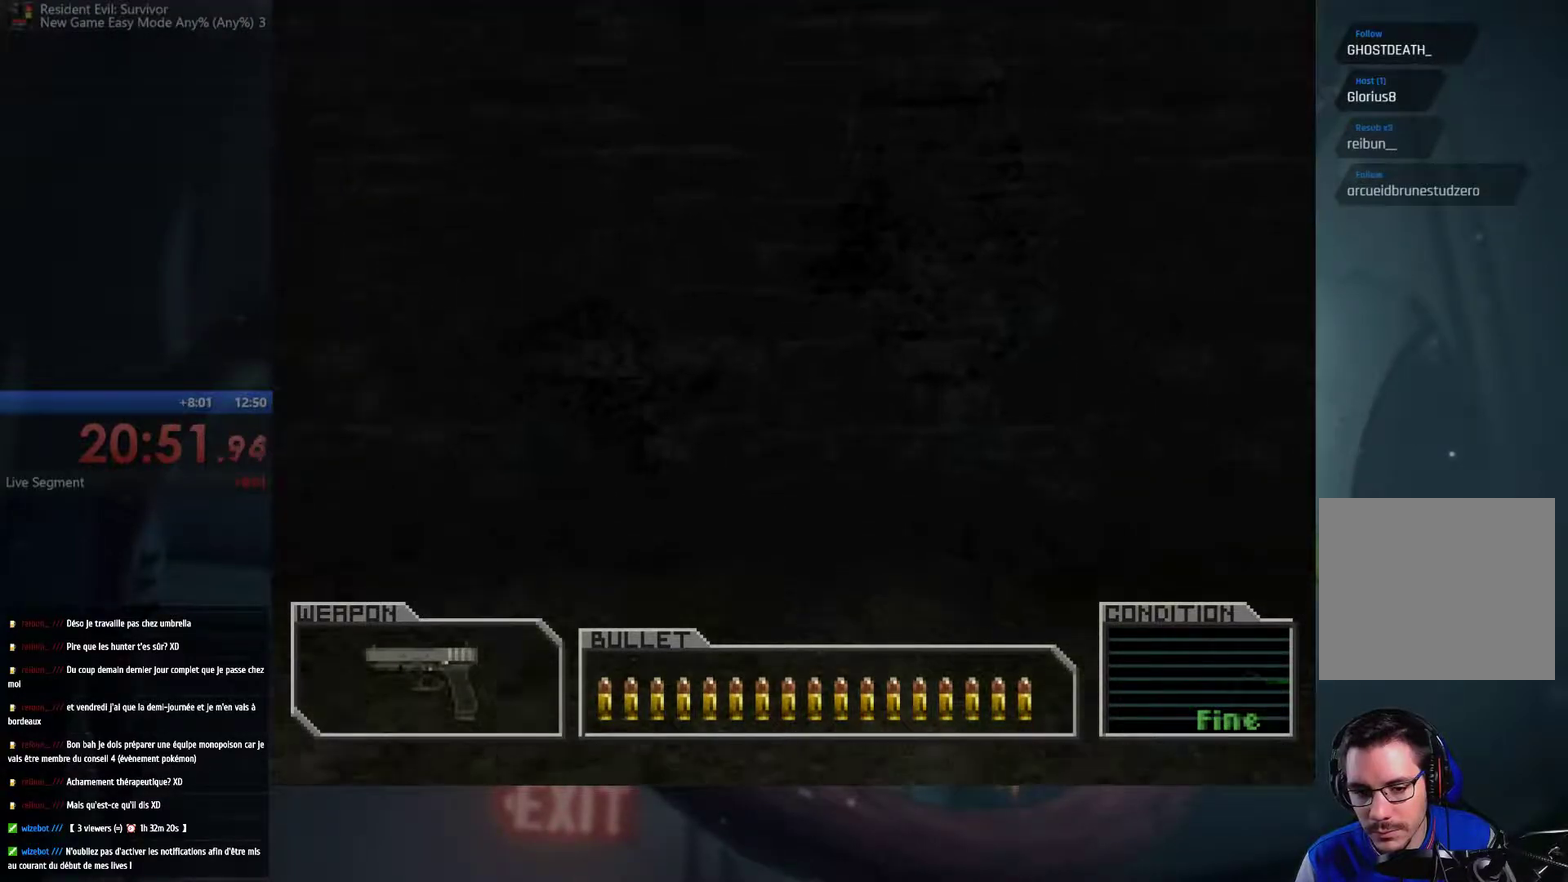
{"buttons": ["A"], "left_stick": "up-left", "right_stick": "center", "events": [[50, "left_stick", "up-left"]]}
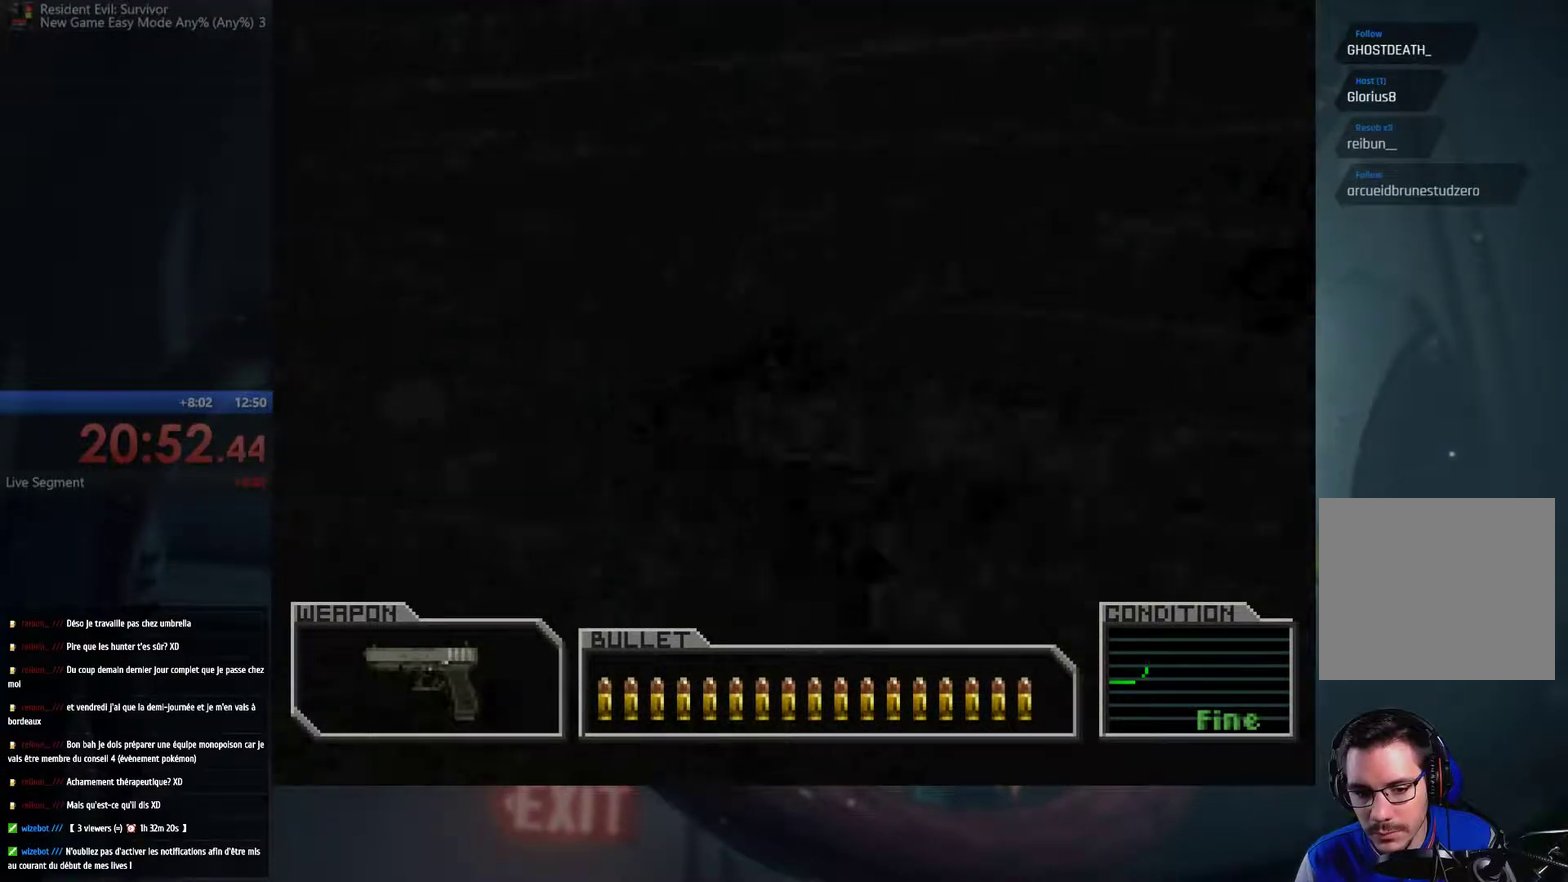
{"buttons": ["A"], "left_stick": "up-left", "right_stick": "center", "events": []}
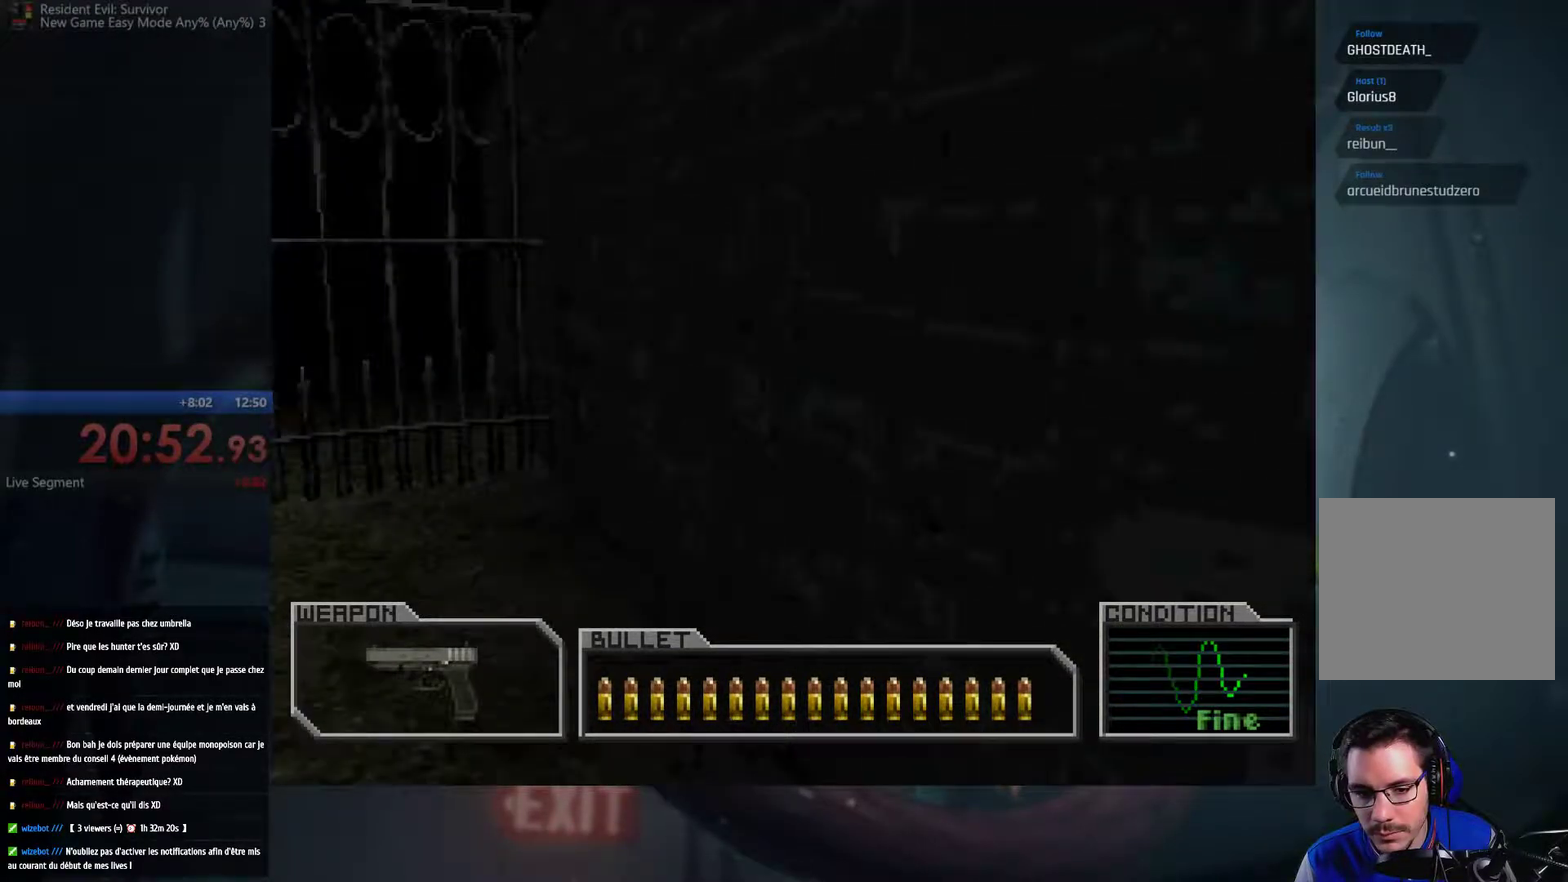
{"buttons": ["A"], "left_stick": "up-left", "right_stick": "center", "events": []}
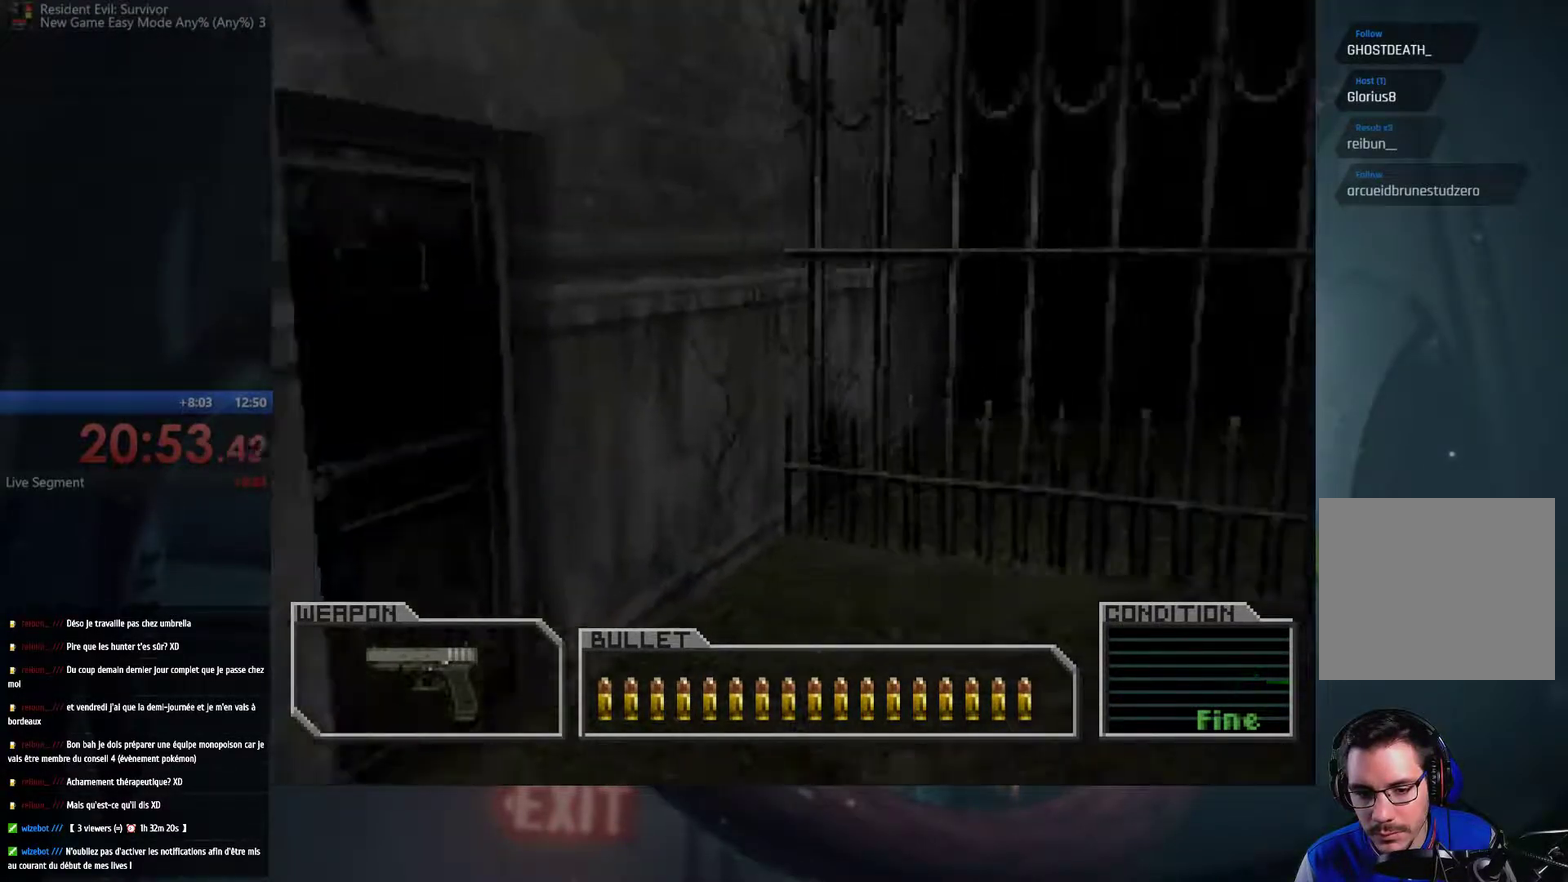
{"buttons": ["A"], "left_stick": "up", "right_stick": "center", "events": [[250, "left_stick", "up"]]}
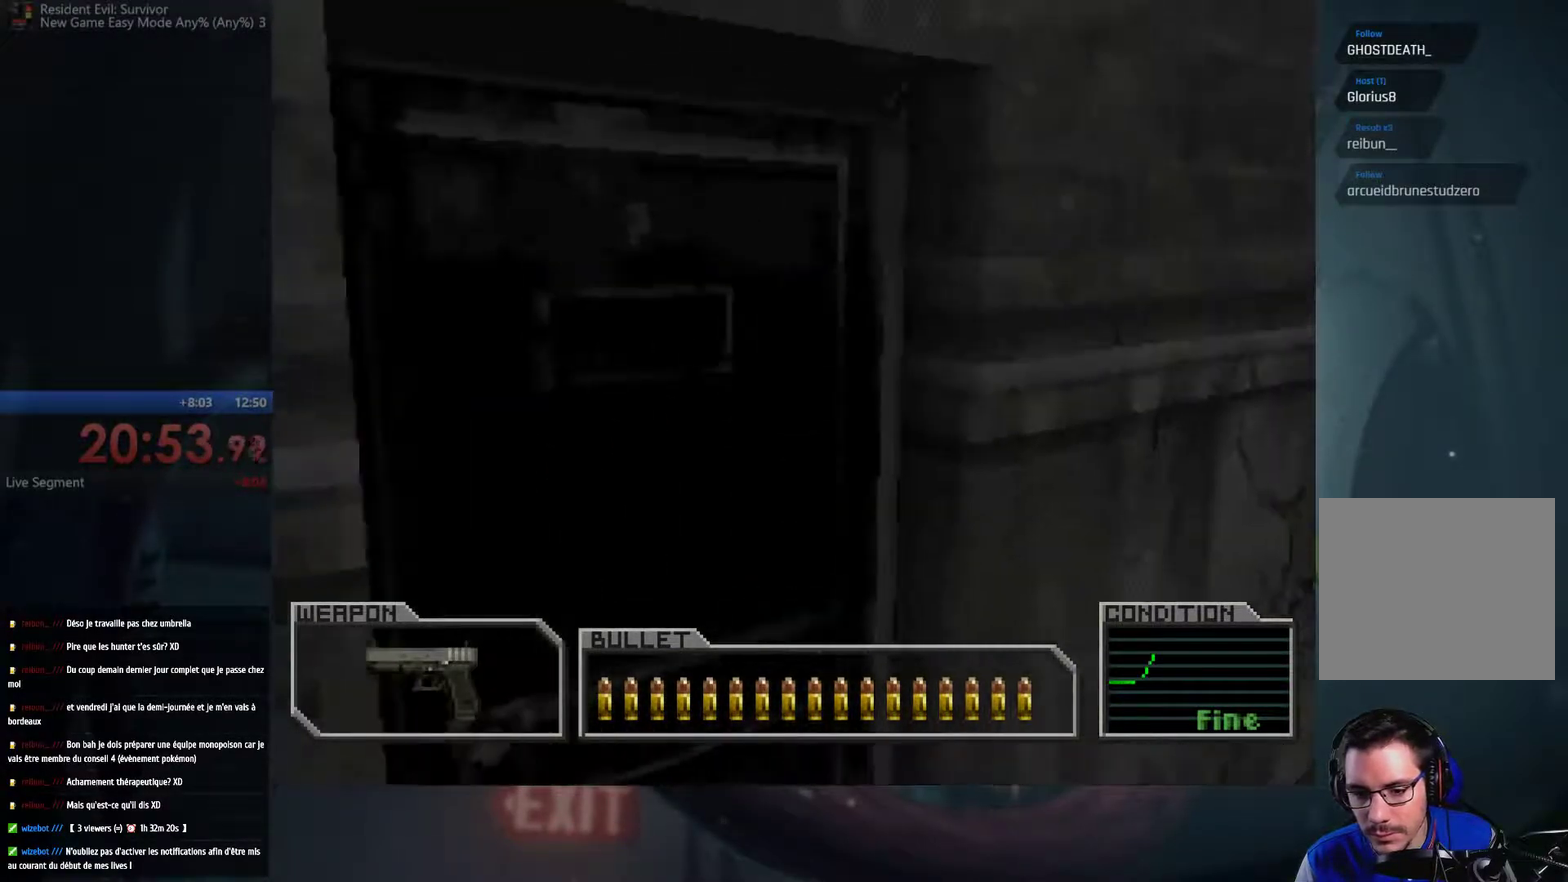
{"buttons": [], "left_stick": "up-left", "right_stick": "center", "events": [[83, "B", "down"], [100, "left_stick", "up-left"], [317, "A", "up"], [317, "B", "up"]]}
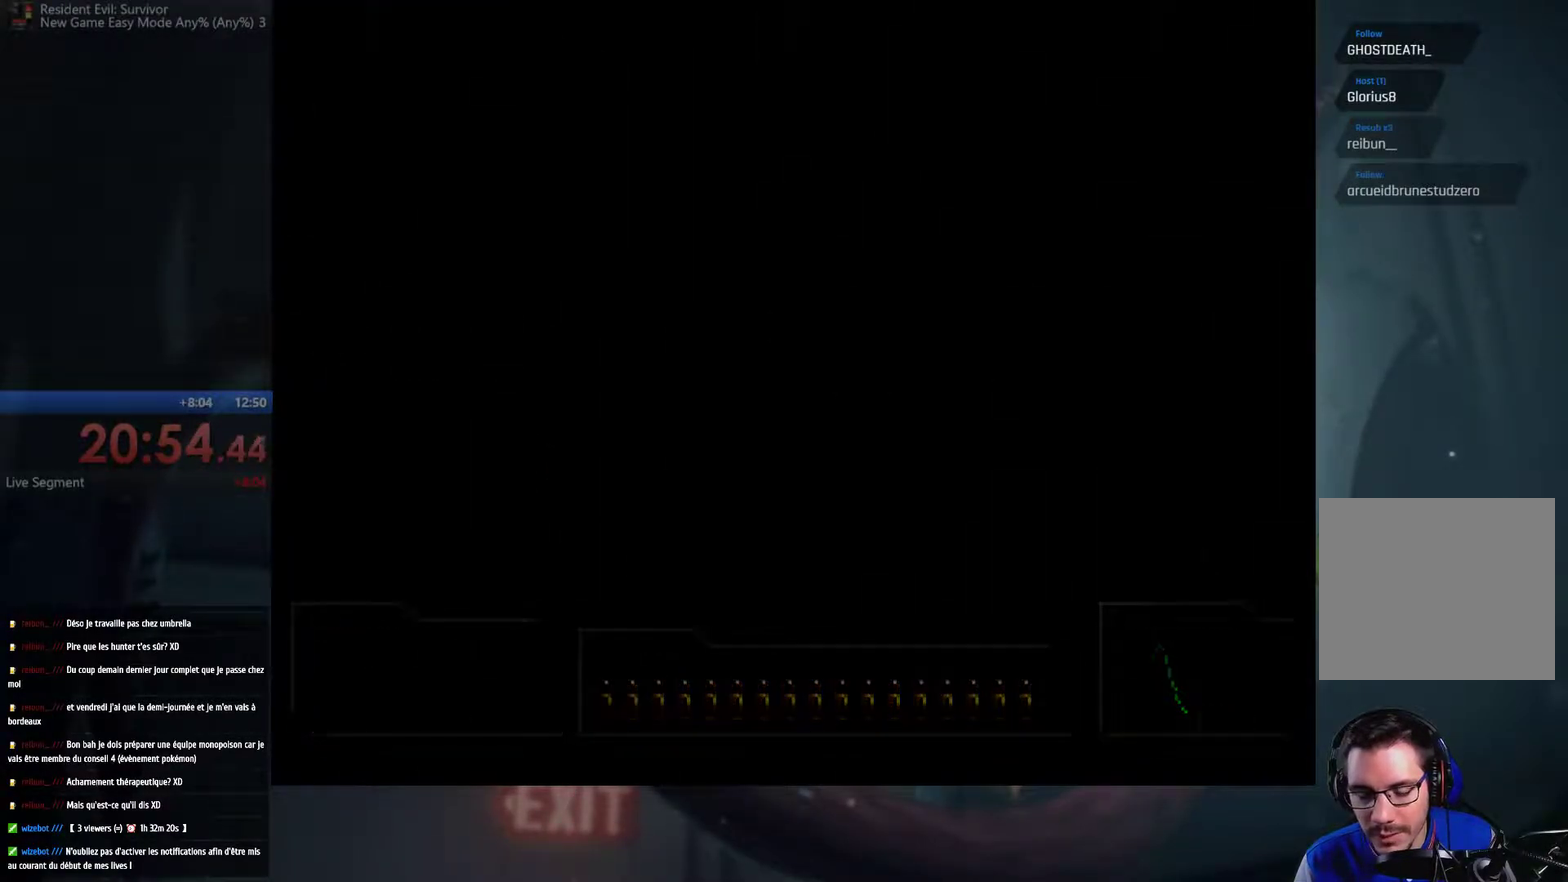
{"buttons": [], "left_stick": "center", "right_stick": "center", "events": [[67, "left_stick", "center"]]}